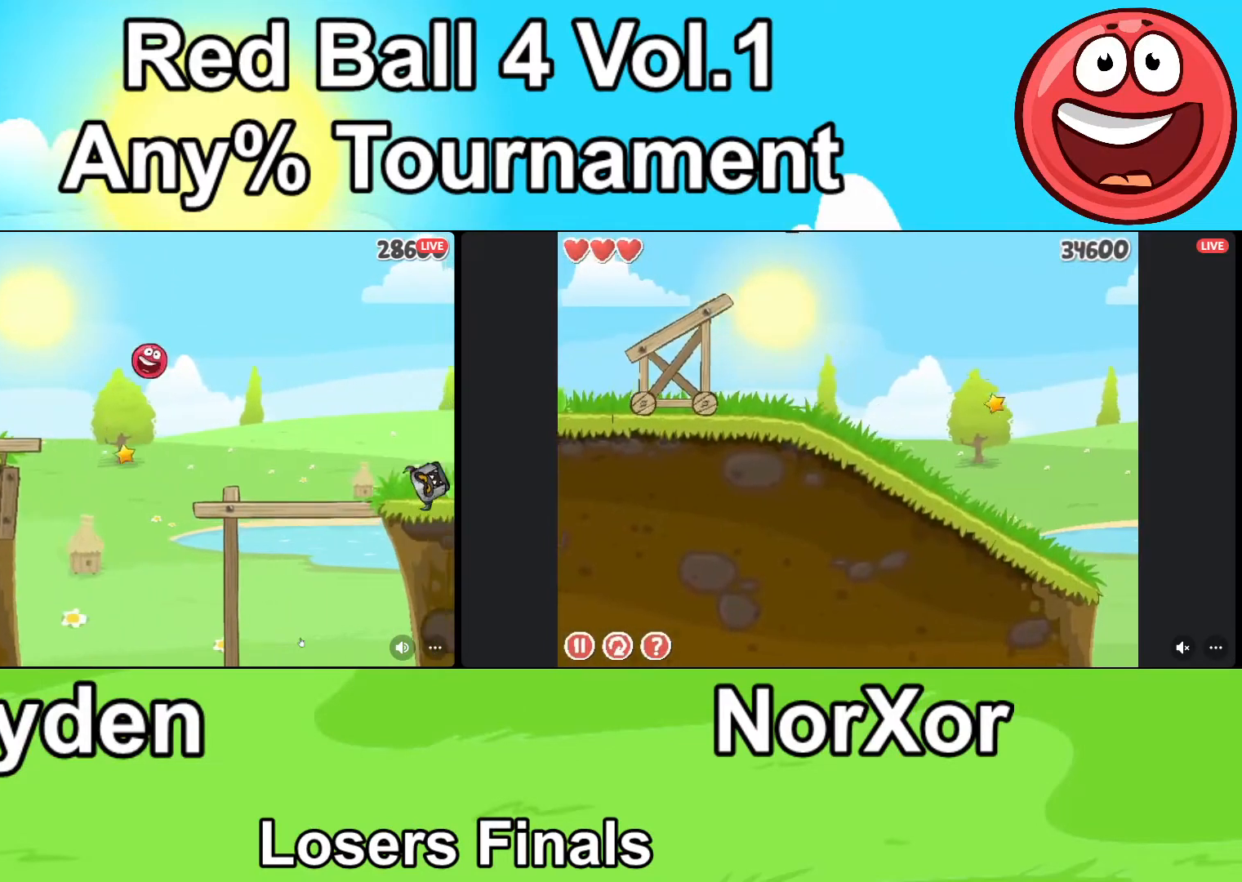
Gameplay with keyboard; each line is a JSON object with the keys held at the frame after it. "events" lists presses ("down") and releases ("up") of "a", "d", "down" and "up" between this image and that frame as [ms after this image, input, new state], when the widget could be followed in between. No other keys are recorded. Mouse input is not recorded.
{"keys": [], "events": []}
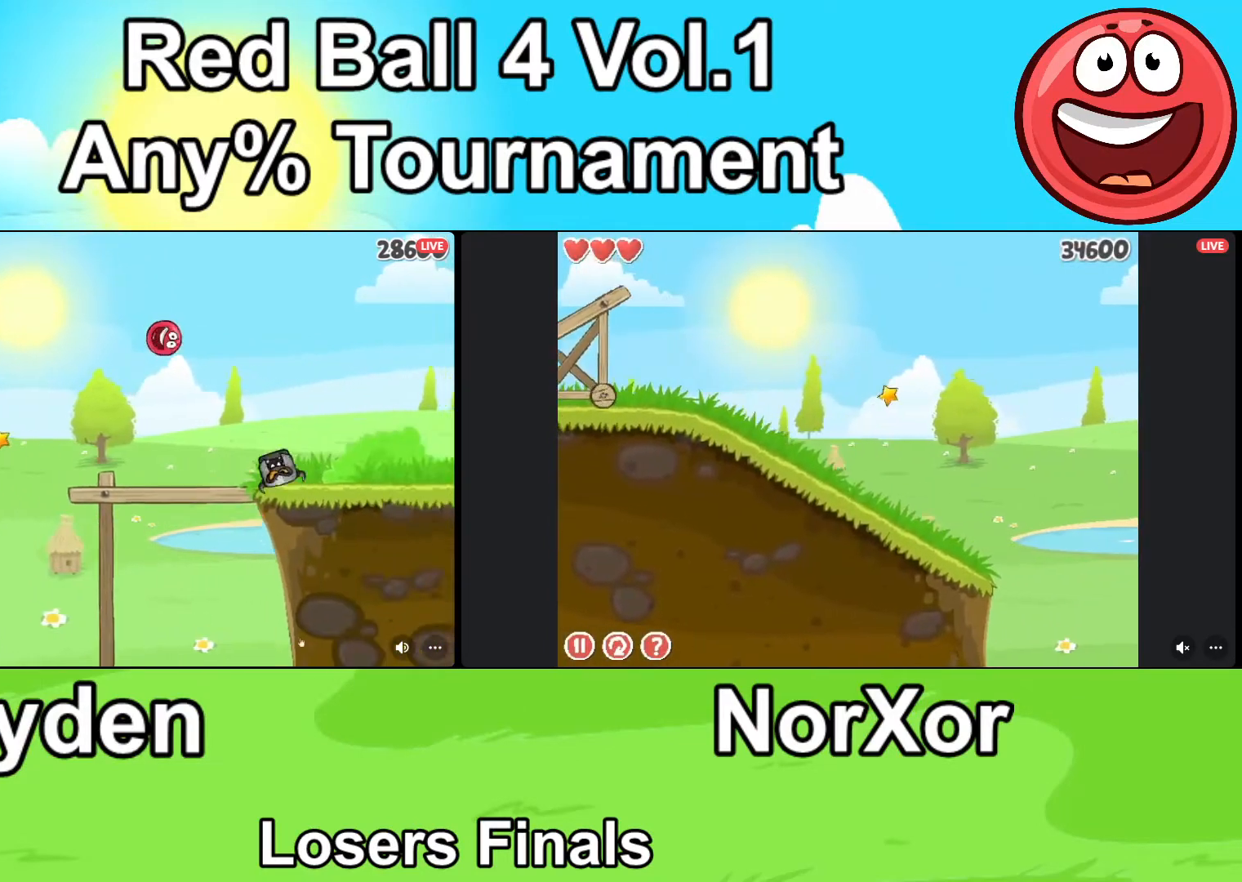
{"keys": [], "events": [[100, "a", "down"], [200, "a", "up"]]}
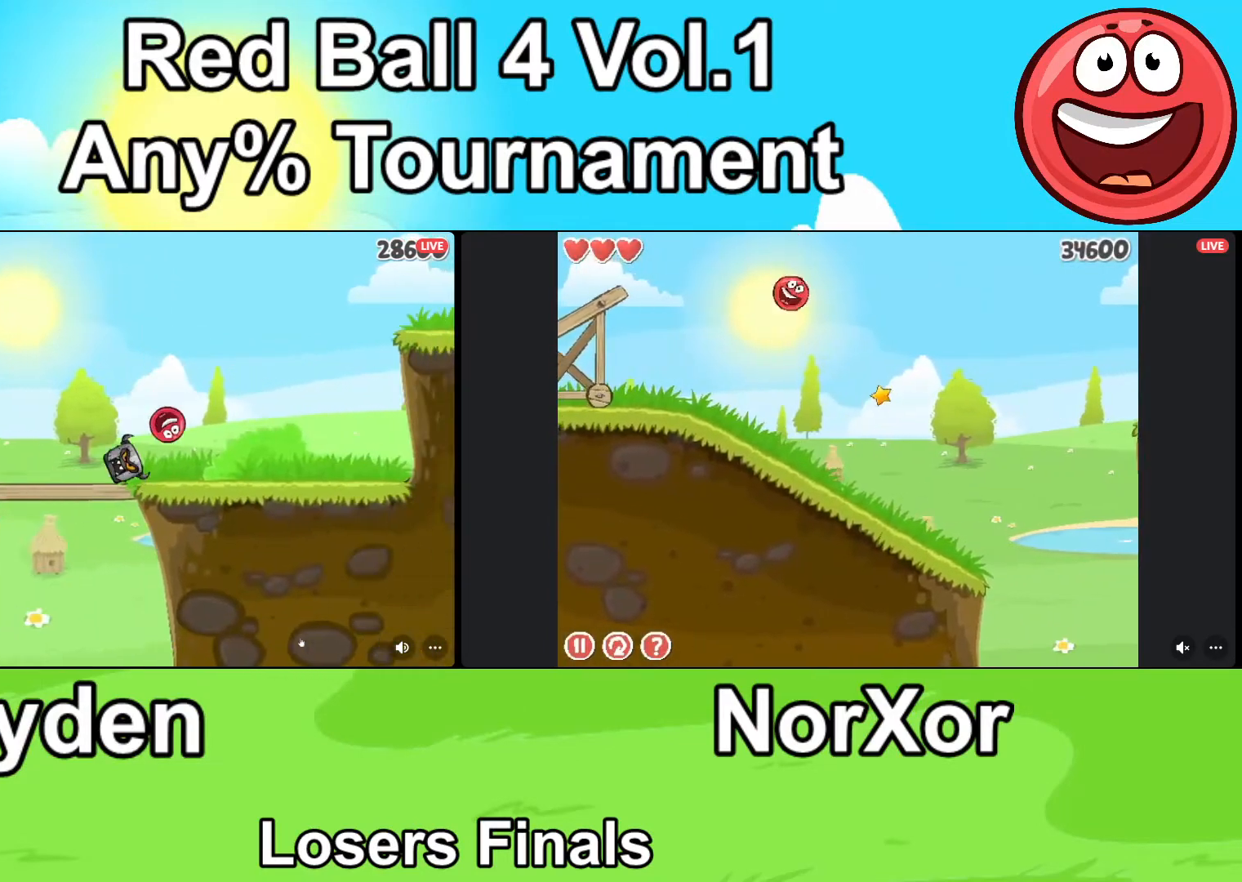
{"keys": ["d"], "events": [[100, "up", "down"], [167, "up", "up"], [233, "up", "down"], [300, "up", "up"], [367, "up", "down"], [500, "d", "down"], [500, "up", "up"]]}
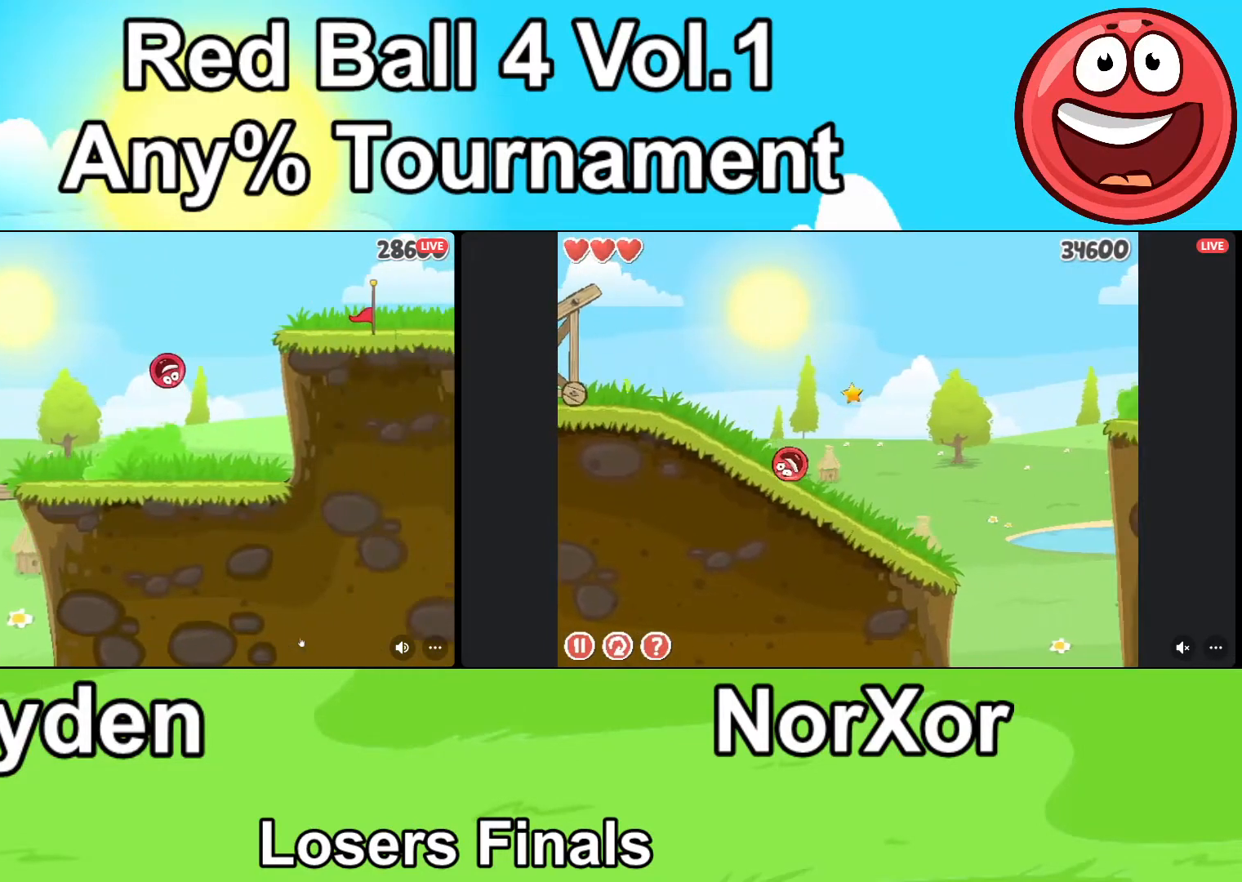
{"keys": ["d"], "events": []}
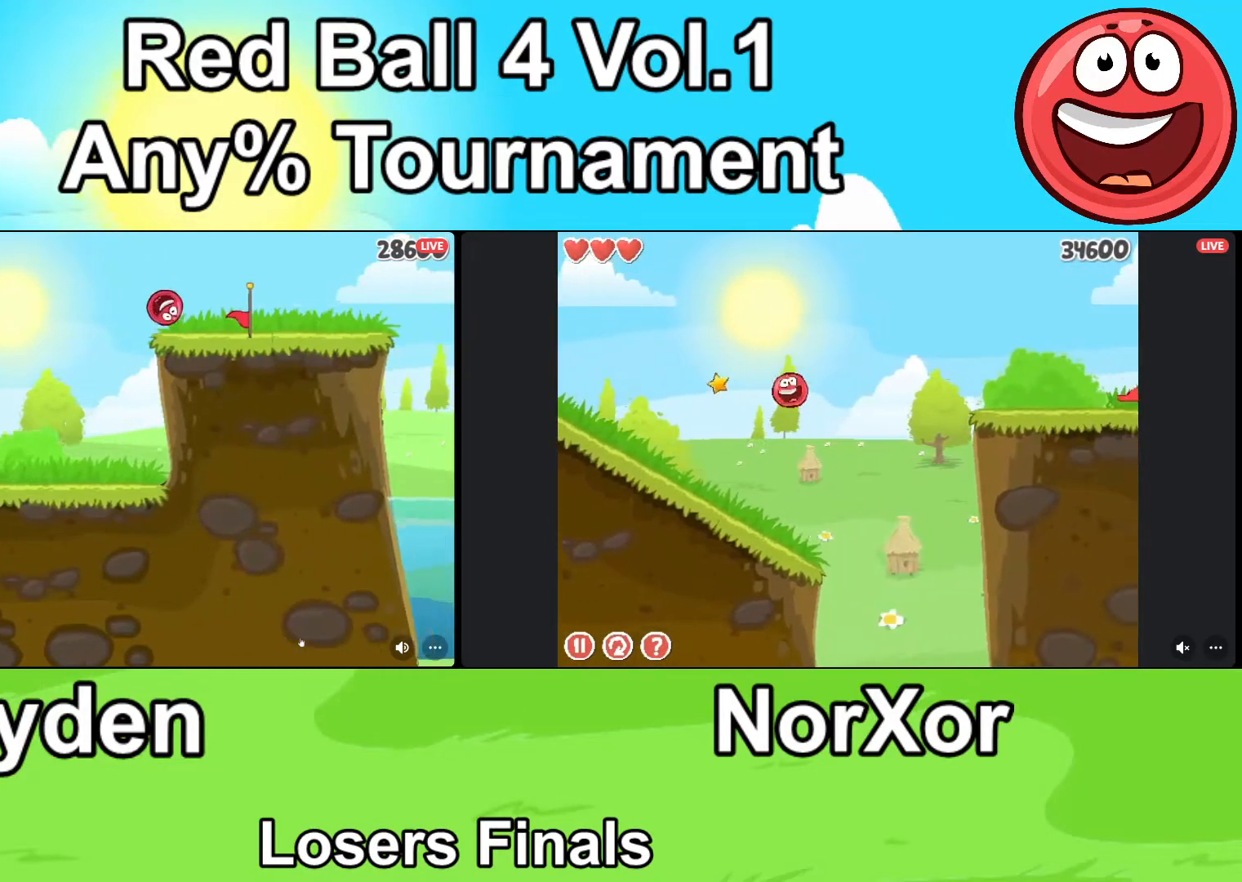
{"keys": ["d"], "events": []}
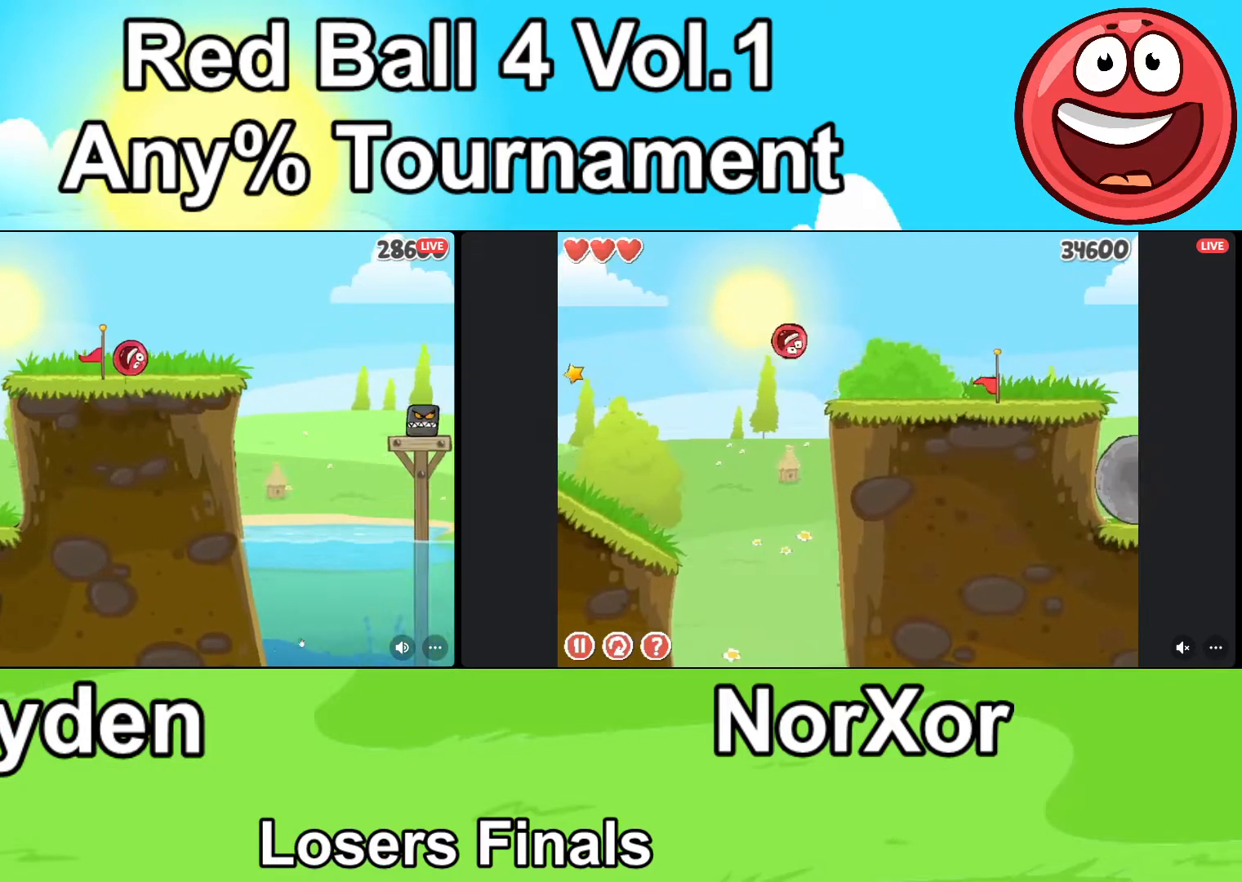
{"keys": ["d"], "events": [[367, "up", "down"], [467, "up", "up"]]}
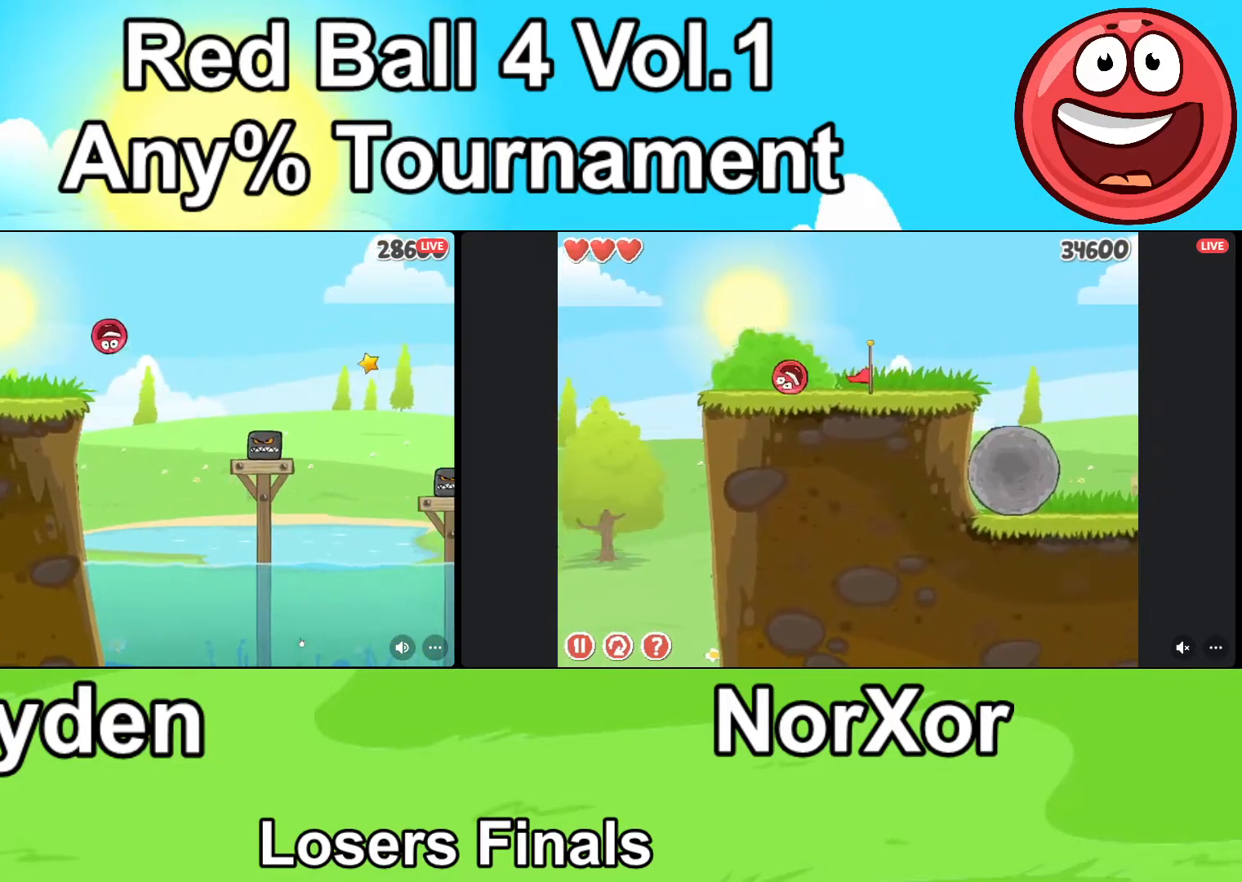
{"keys": ["d"], "events": []}
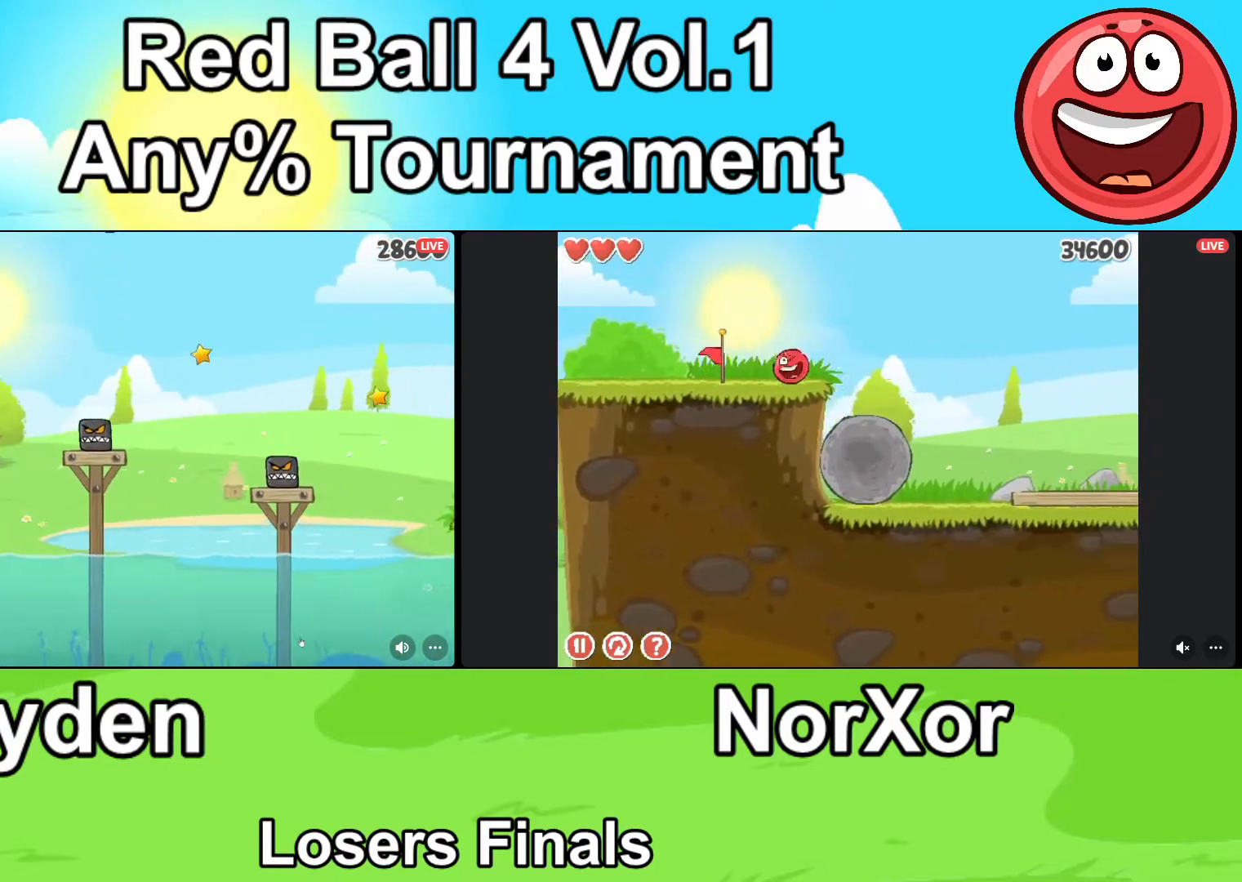
{"keys": ["d"], "events": []}
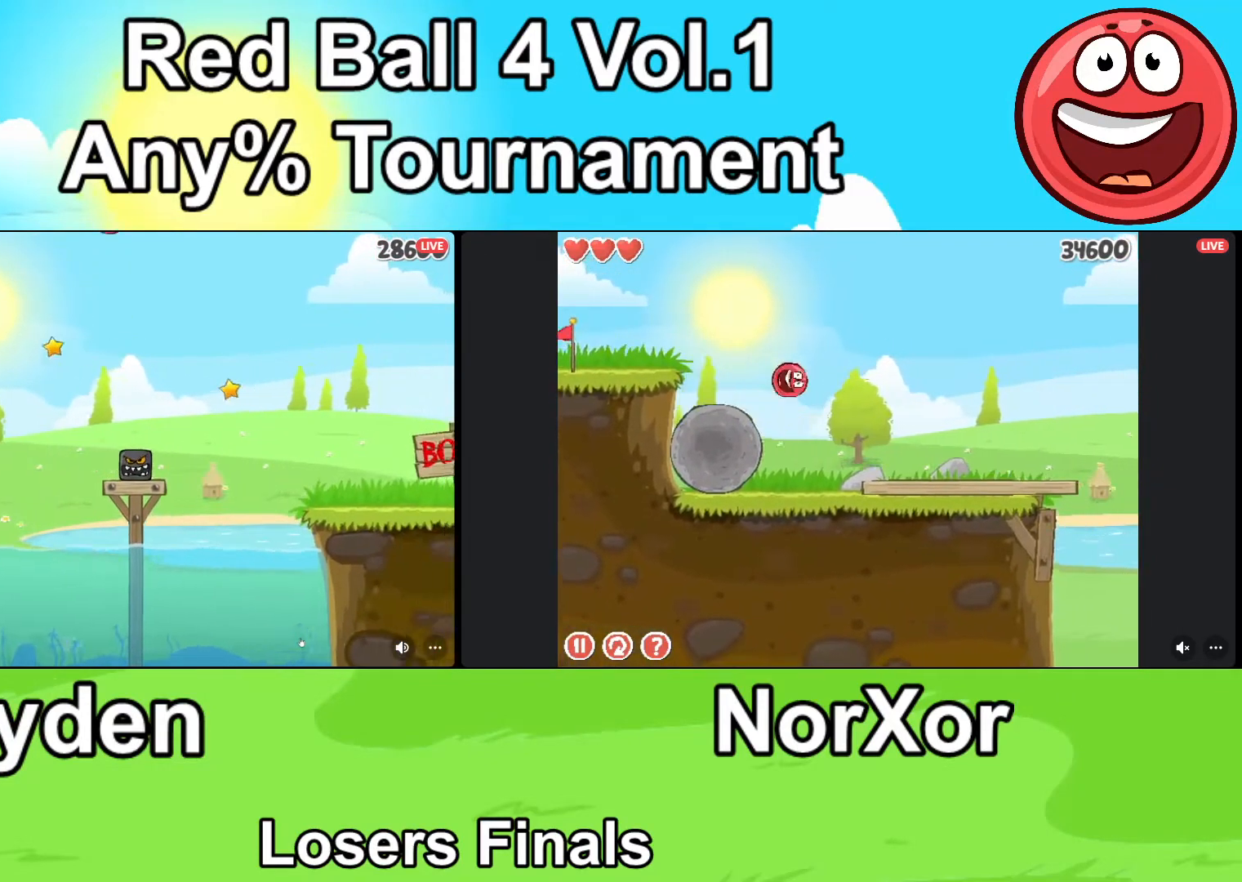
{"keys": ["d"], "events": []}
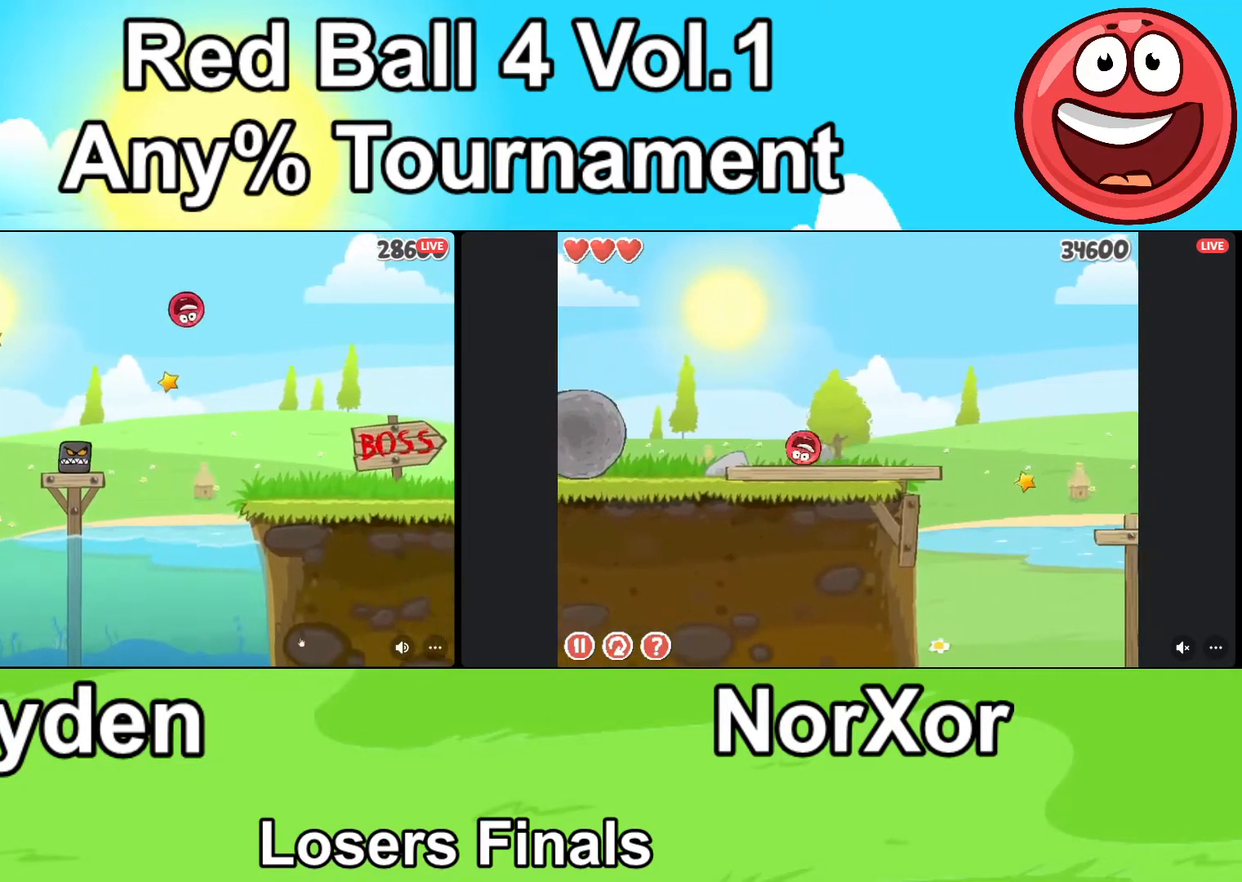
{"keys": ["d"], "events": []}
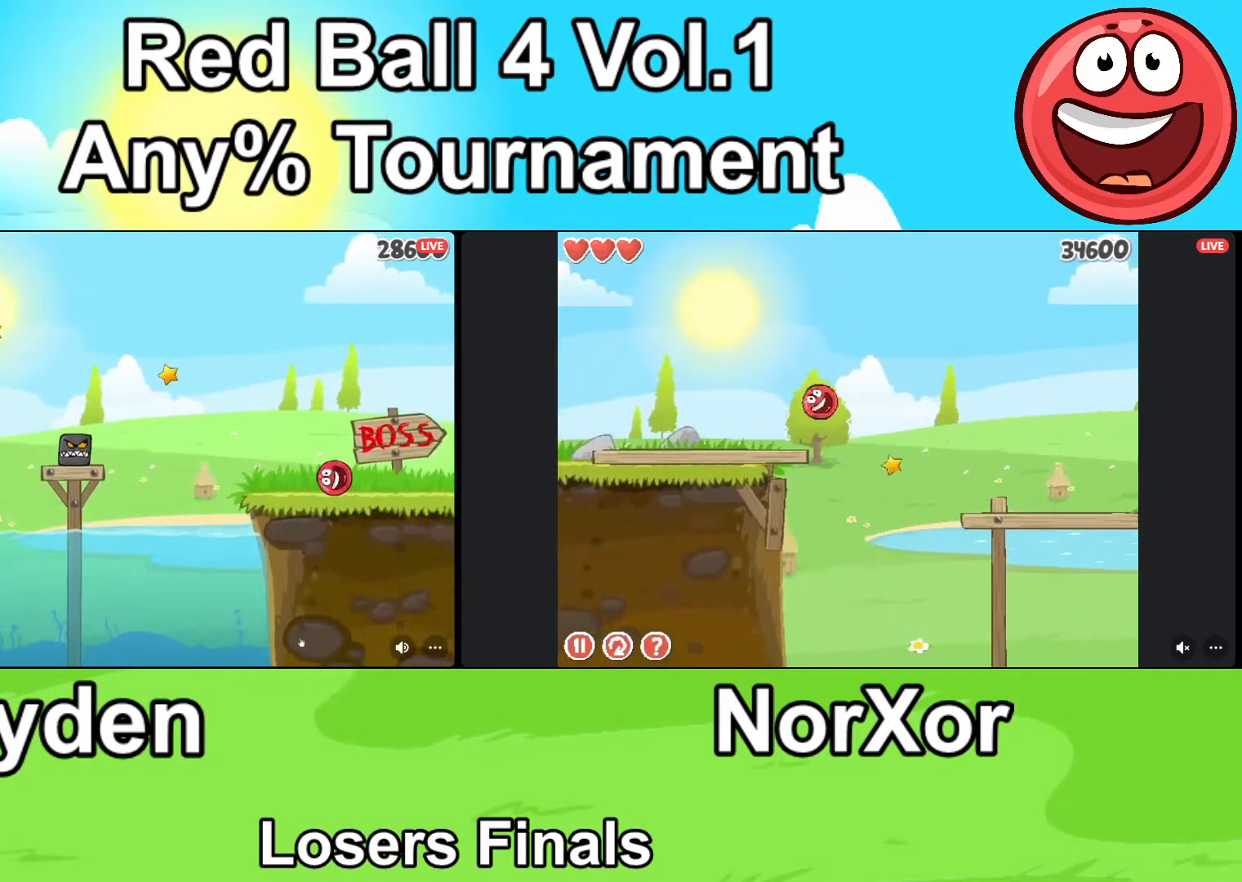
{"keys": ["up"], "events": [[433, "up", "down"], [500, "d", "up"]]}
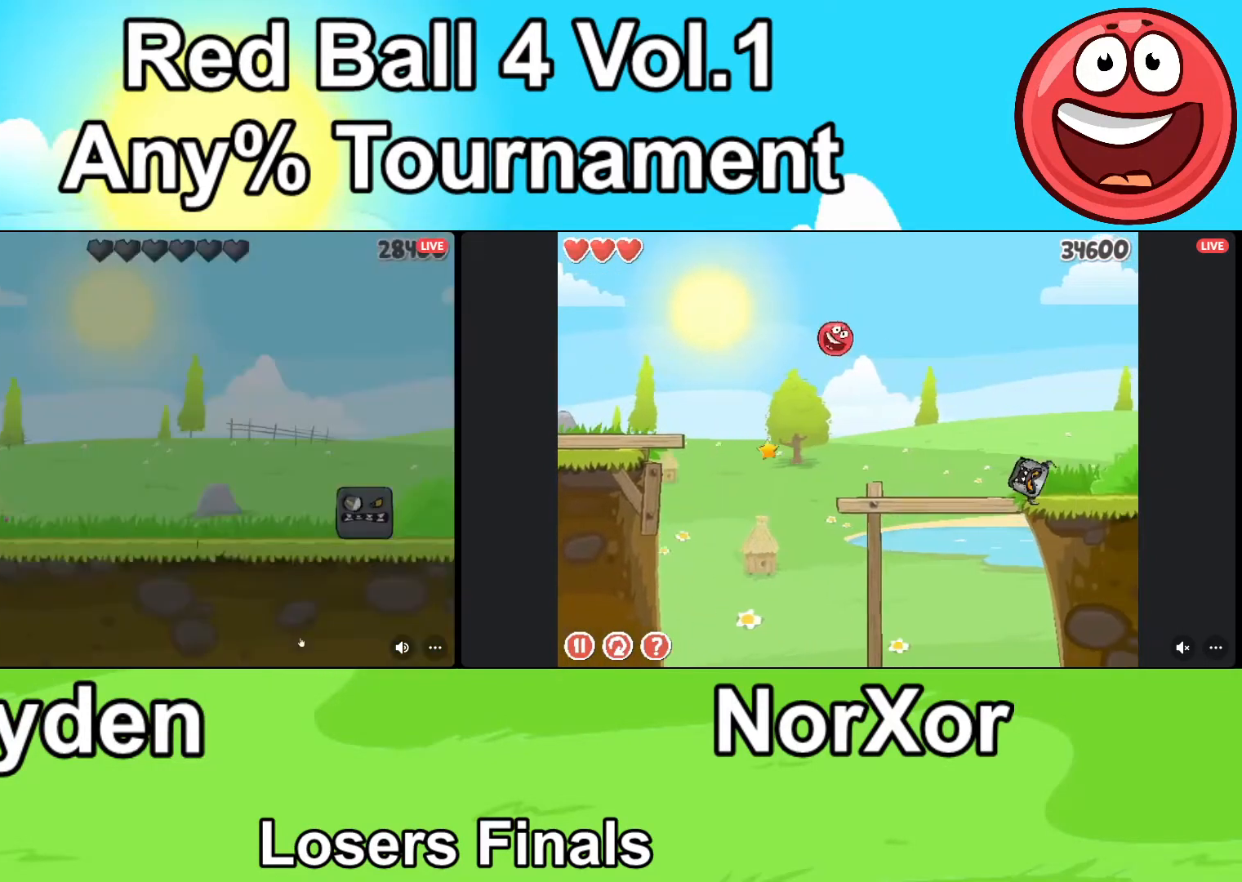
{"keys": ["up"], "events": []}
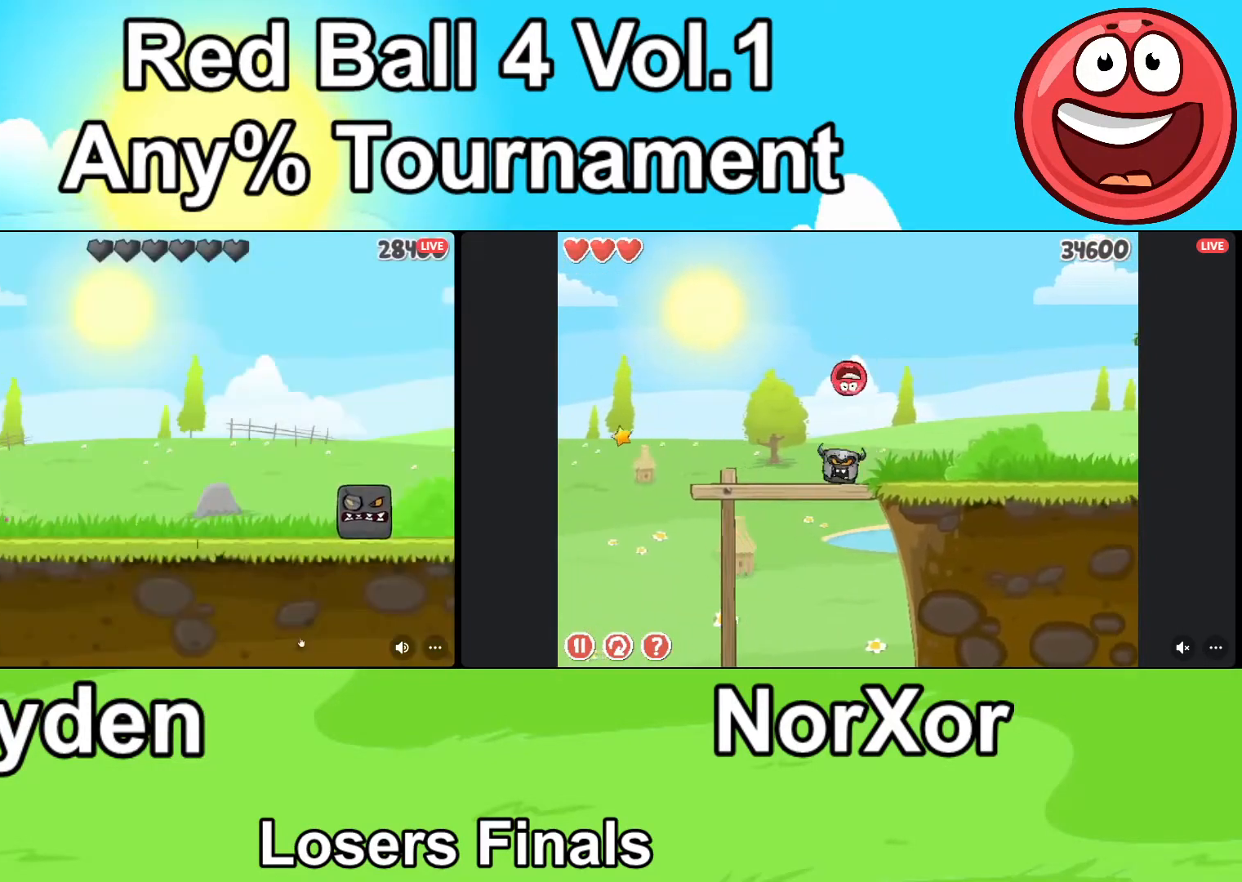
{"keys": ["up"], "events": []}
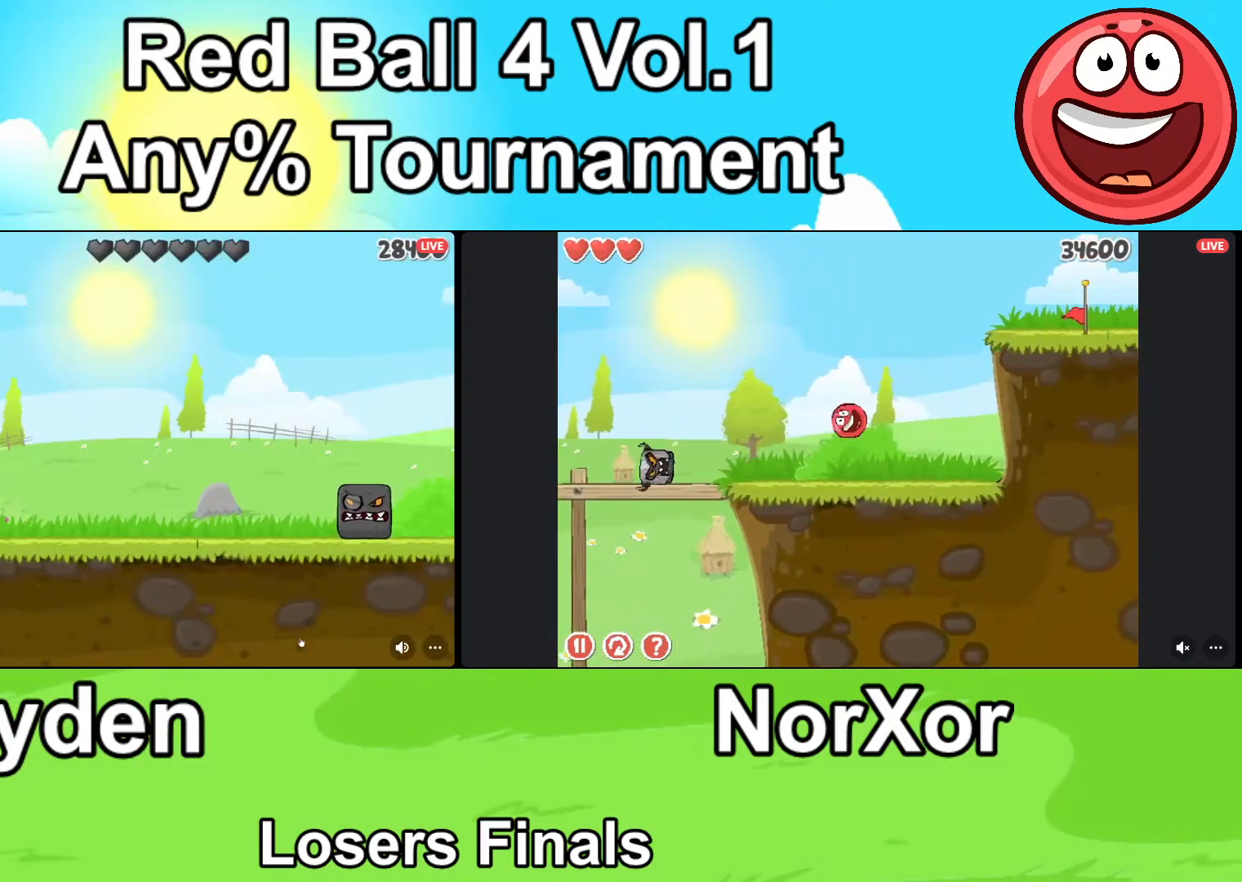
{"keys": ["up"], "events": []}
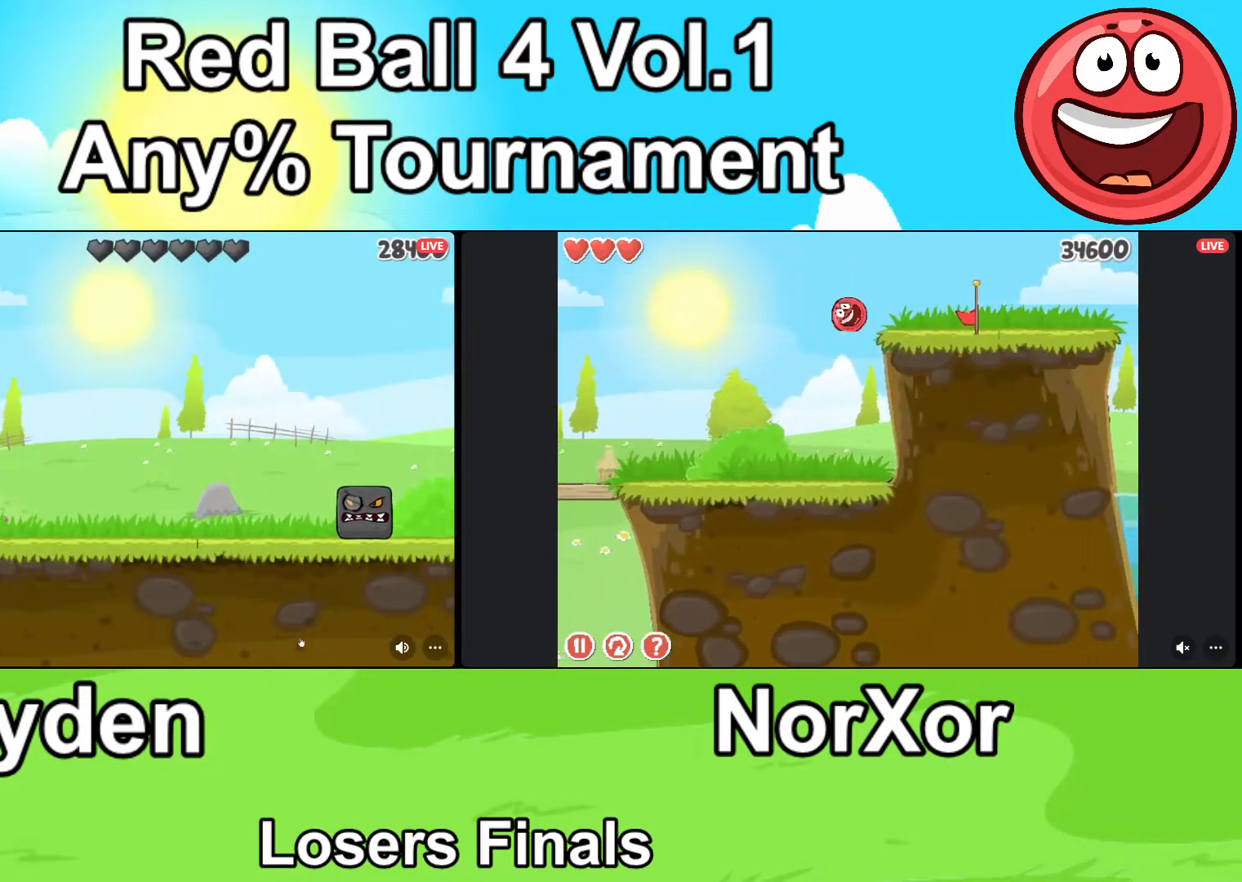
{"keys": ["up"], "events": []}
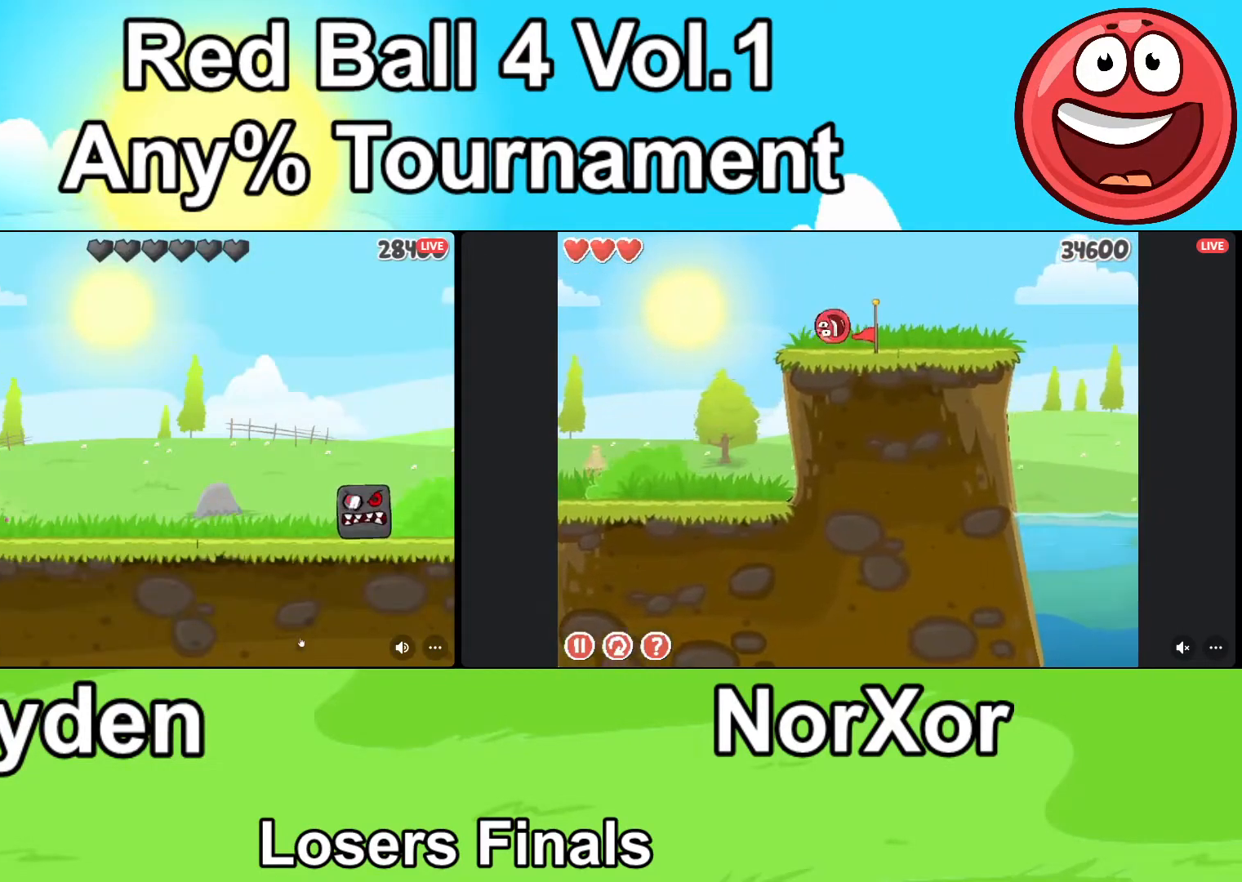
{"keys": ["up"], "events": []}
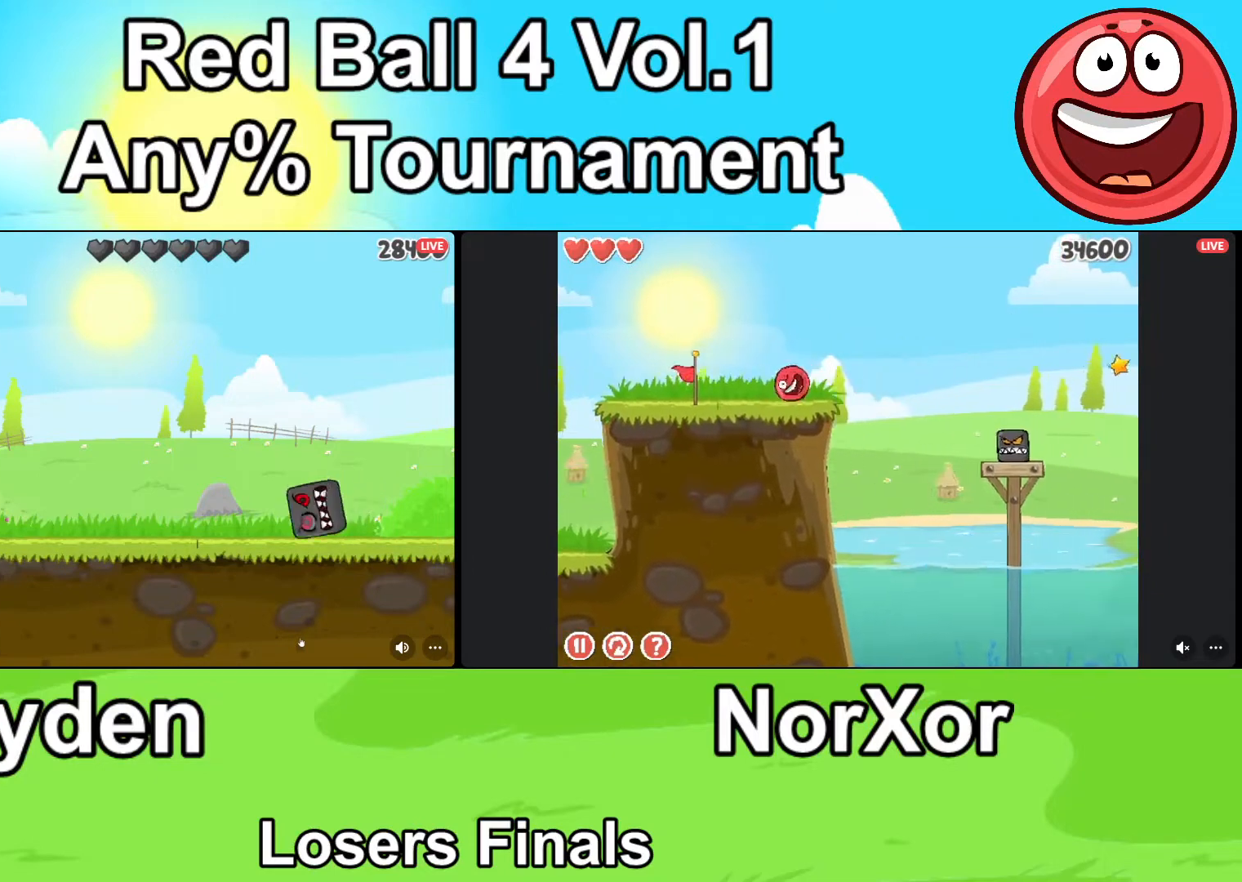
{"keys": ["up"], "events": []}
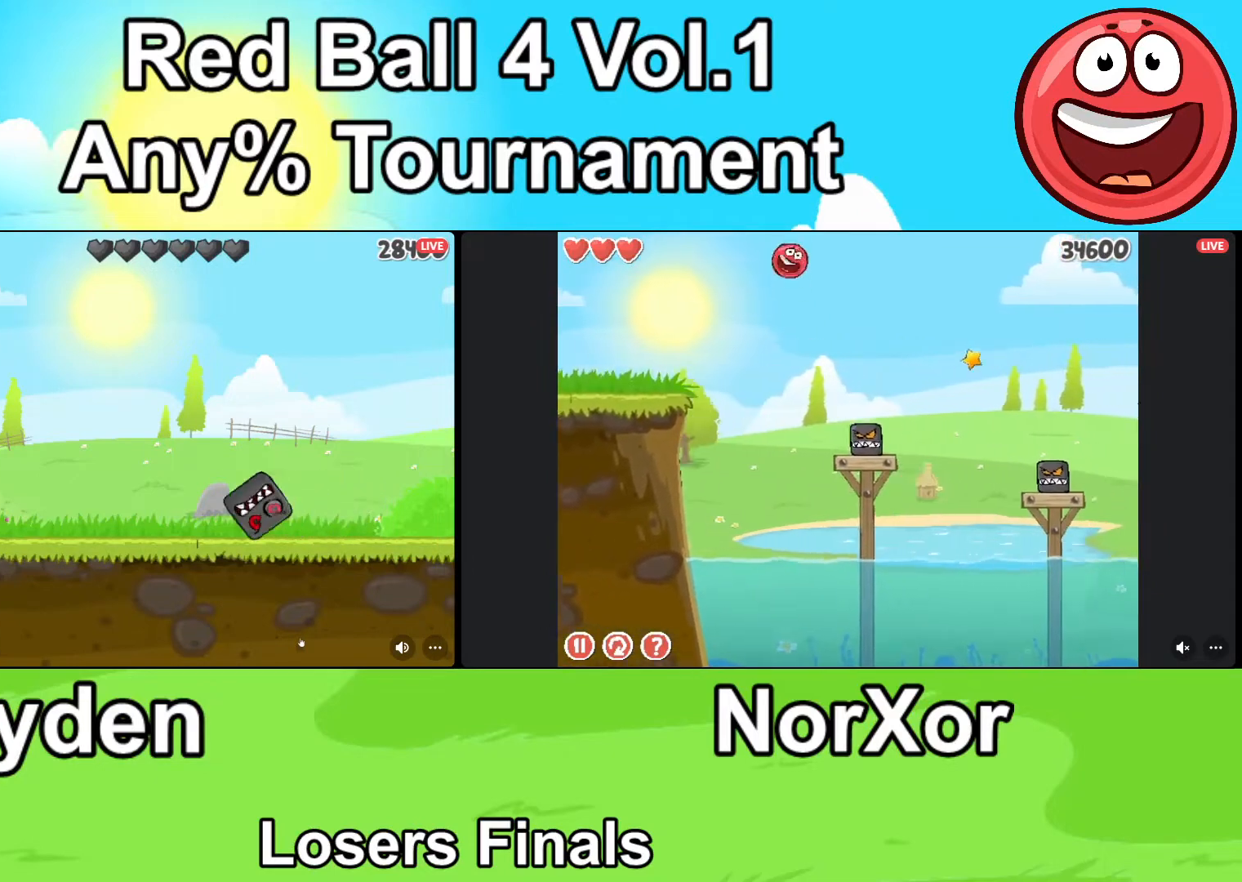
{"keys": ["up"], "events": []}
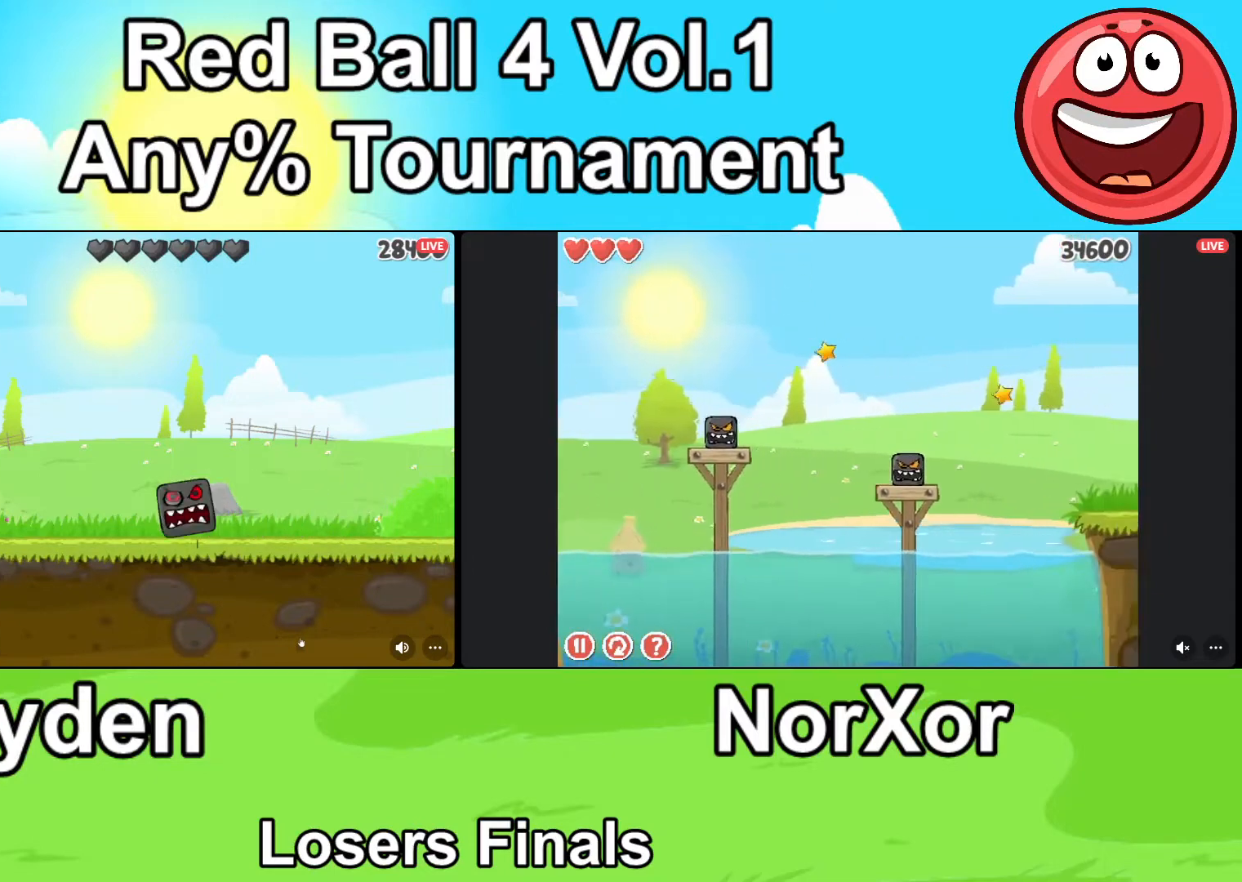
{"keys": ["up"], "events": []}
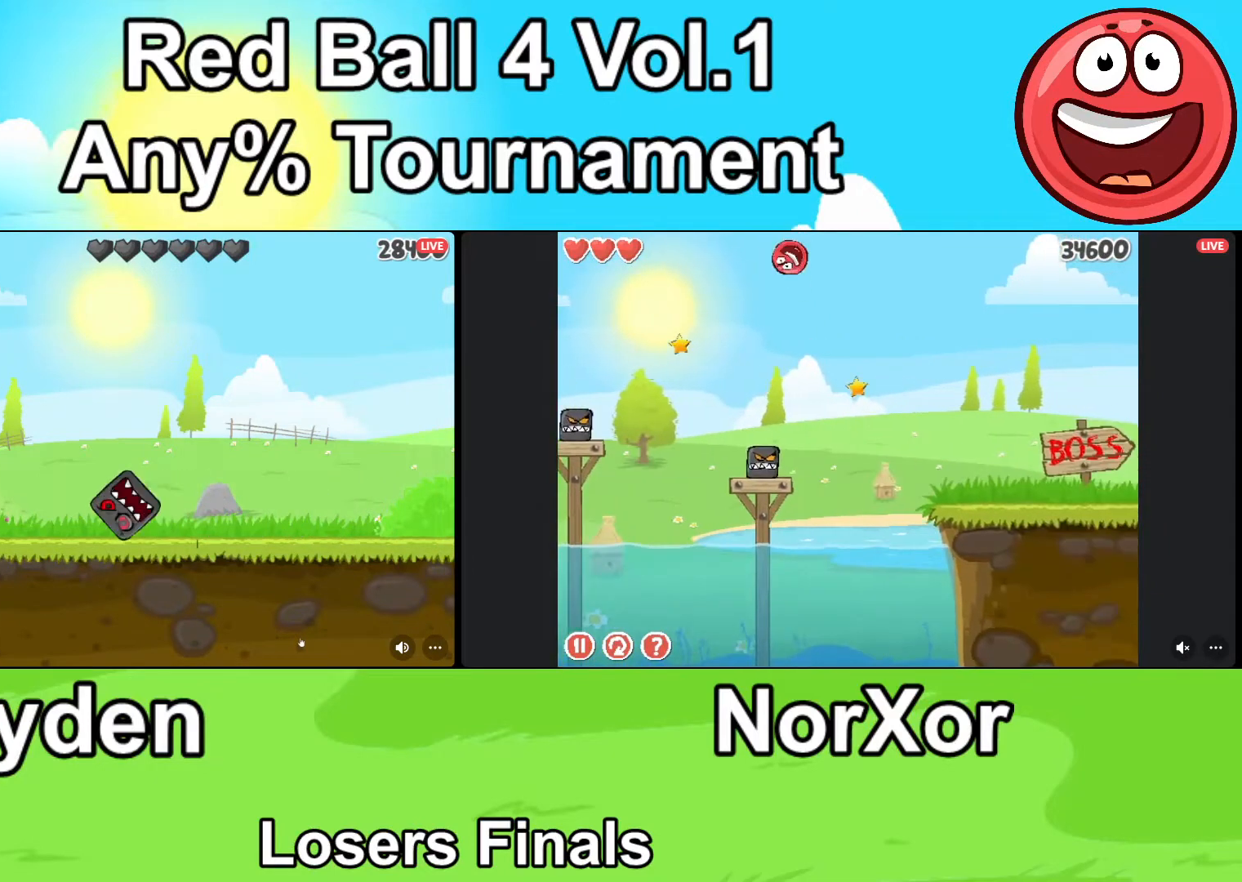
{"keys": ["up"], "events": []}
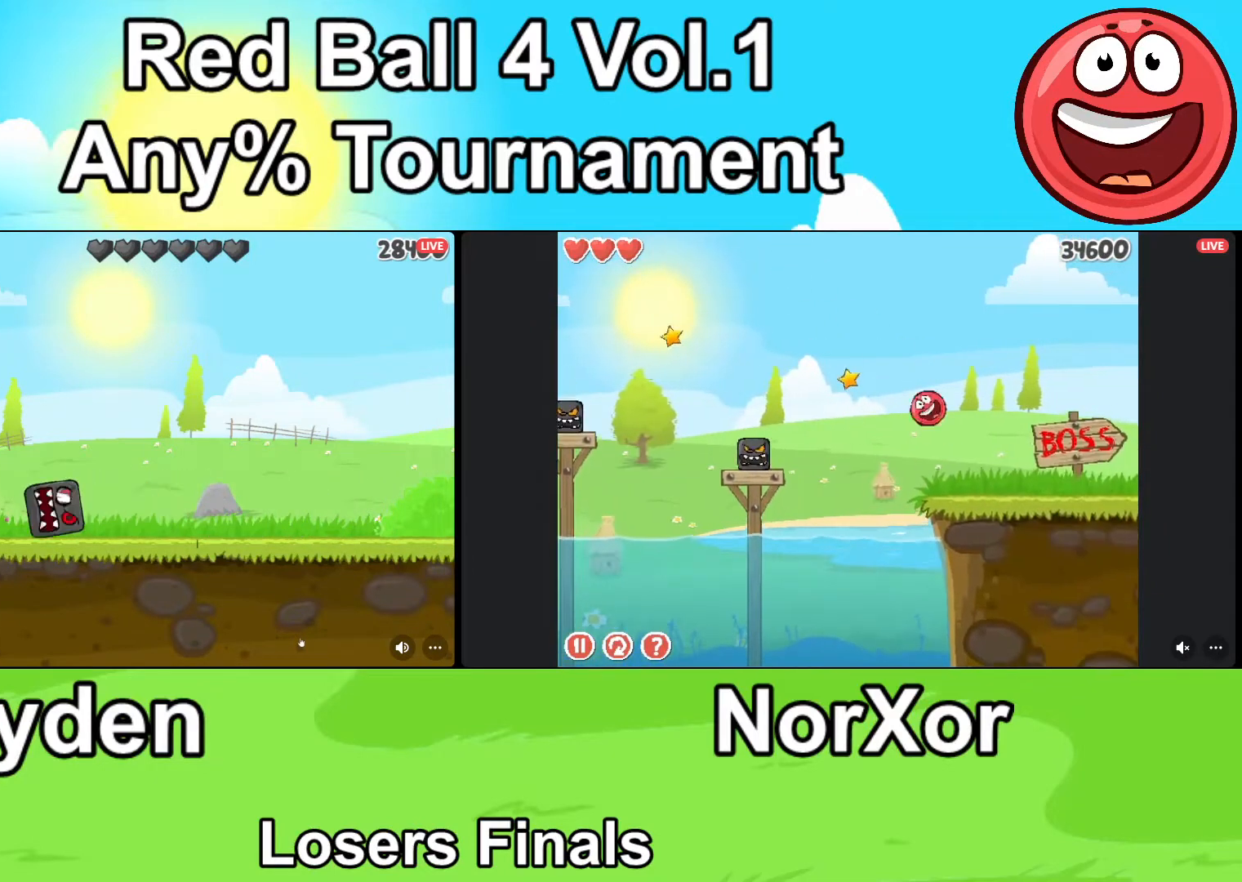
{"keys": [], "events": [[200, "up", "up"]]}
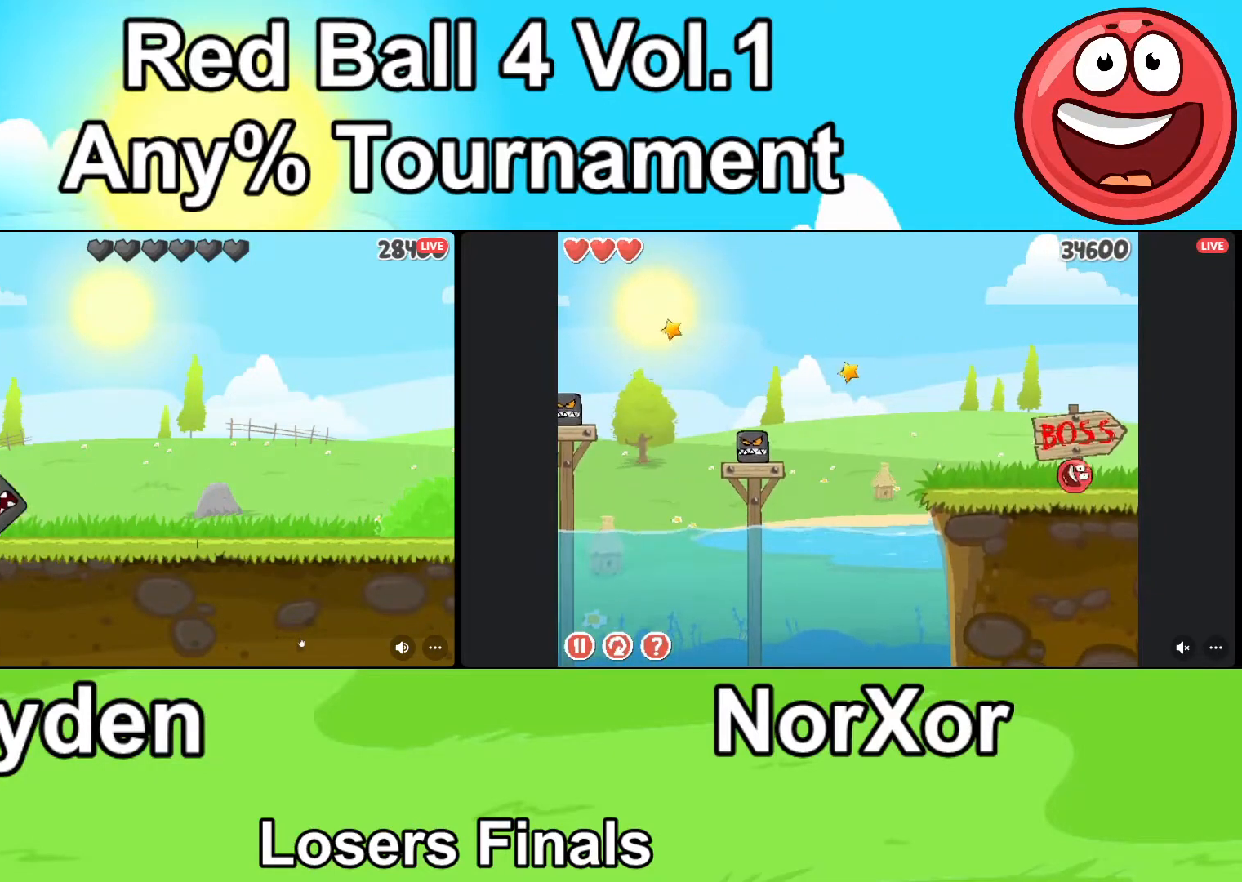
{"keys": [], "events": [[100, "d", "down"], [300, "d", "up"]]}
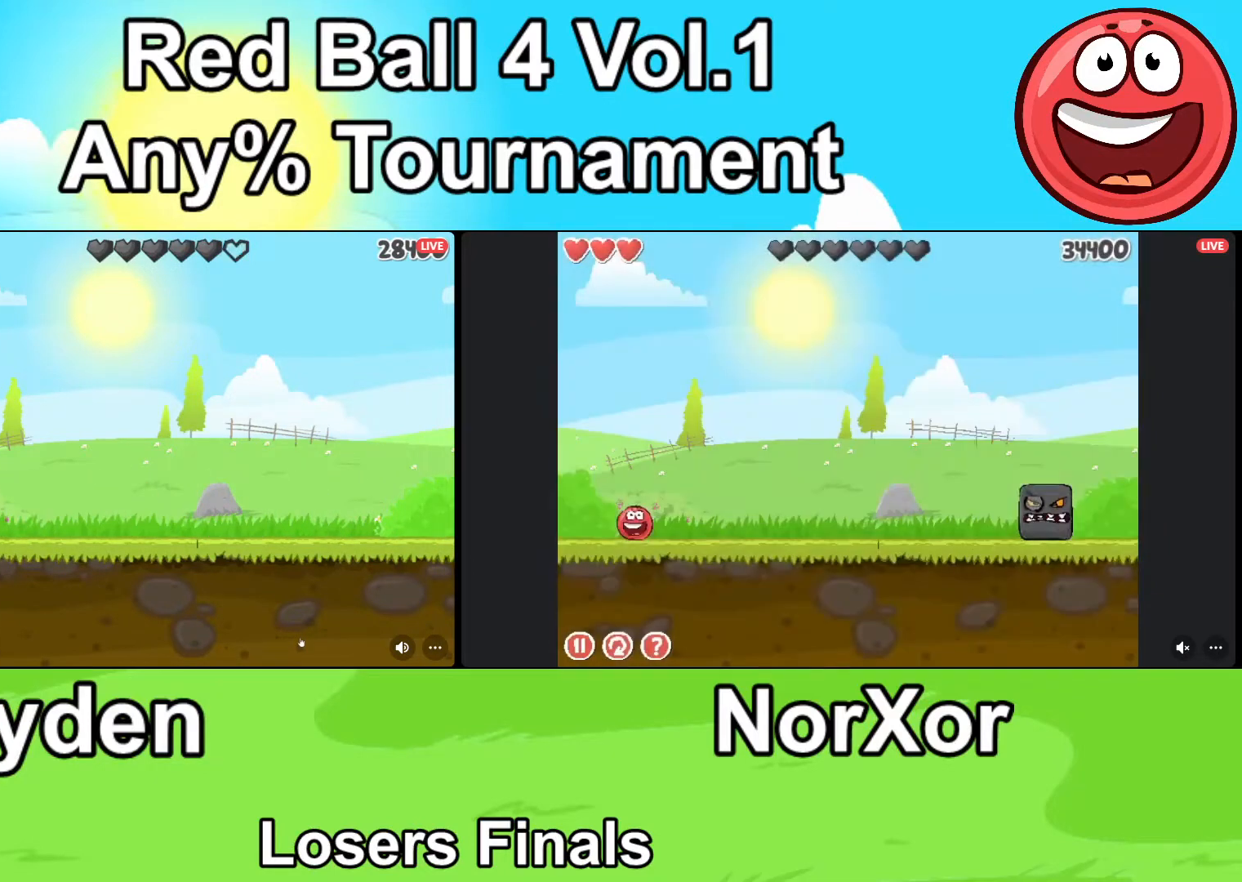
{"keys": [], "events": []}